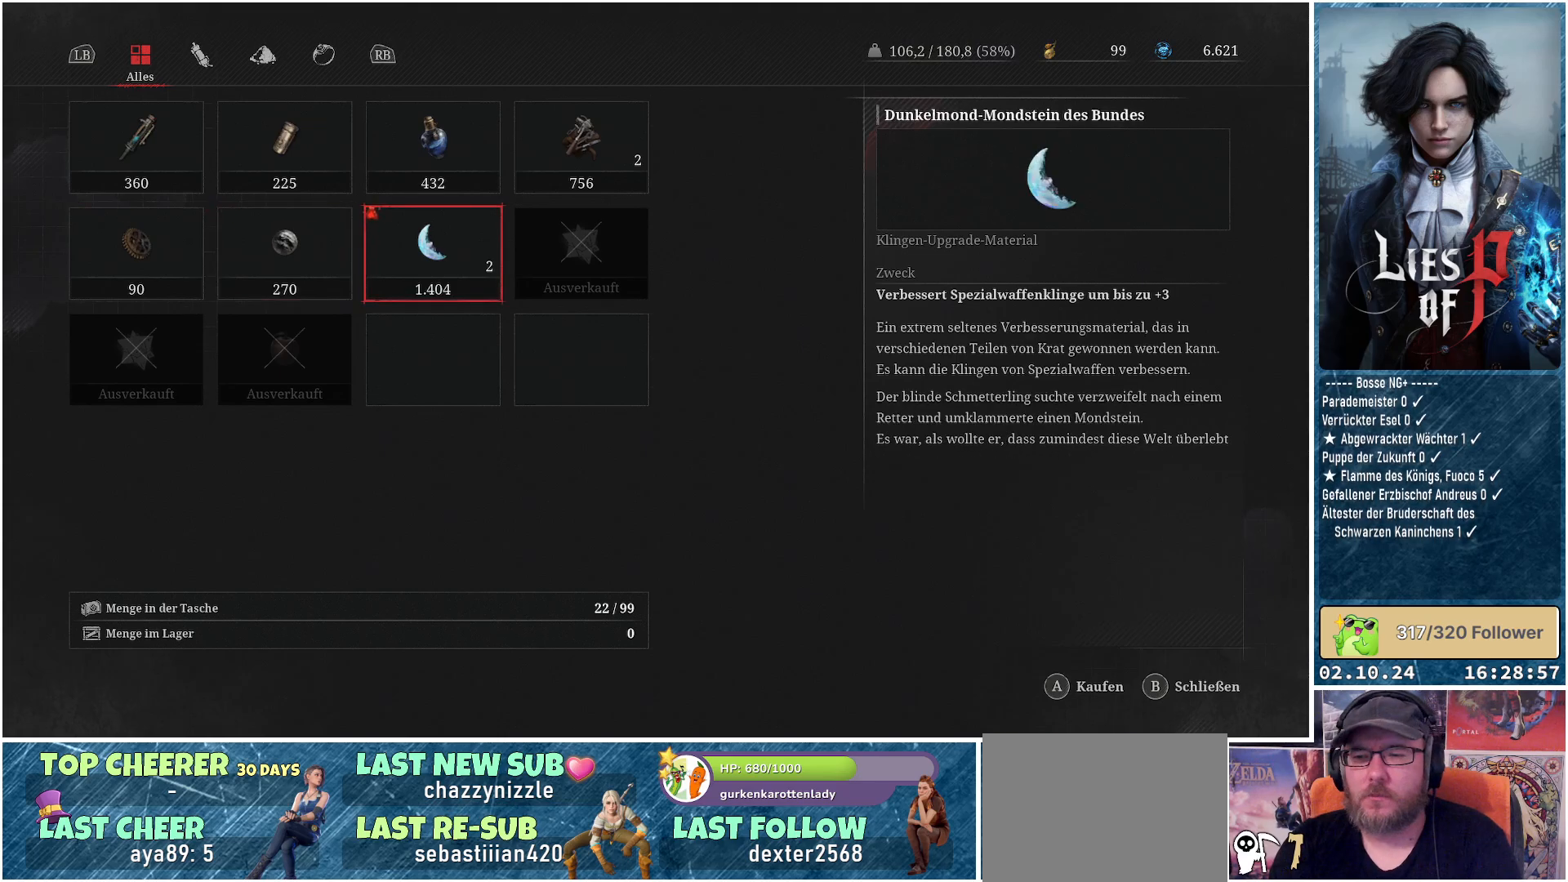
Gameplay with a controller (Xbox layout); each line is a JSON object with the inputs held at the frame after it. "events" lists button and stick changes between this image and that frame as [ms after this image, input, new state], when the widget could be followed in between.
{"buttons": [], "left_stick": "center", "right_stick": "center", "events": []}
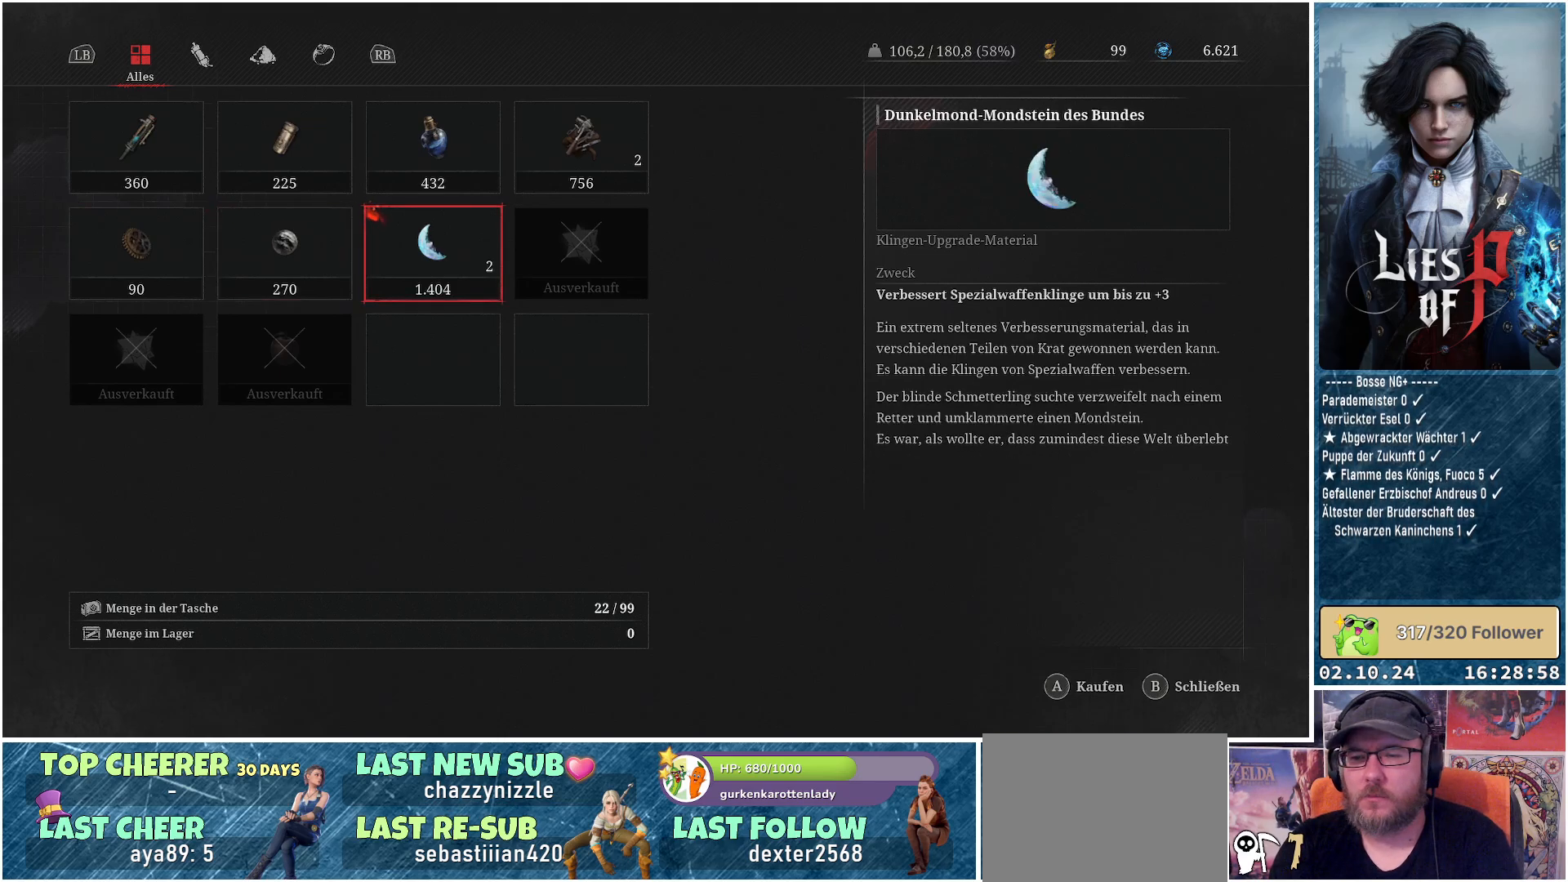
{"buttons": [], "left_stick": "center", "right_stick": "center", "events": []}
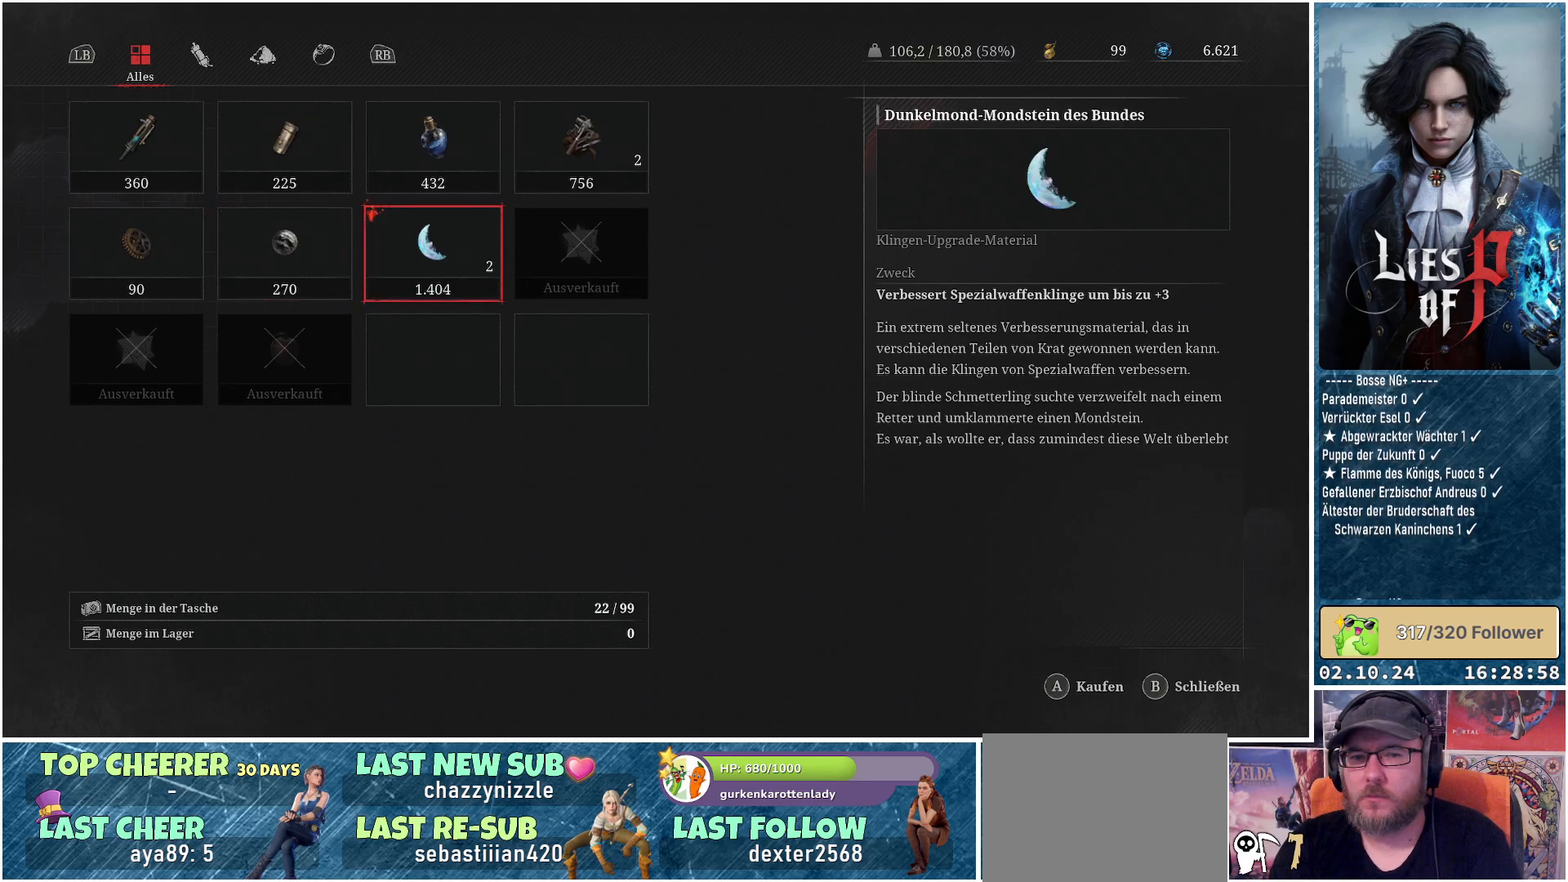
{"buttons": [], "left_stick": "center", "right_stick": "center", "events": []}
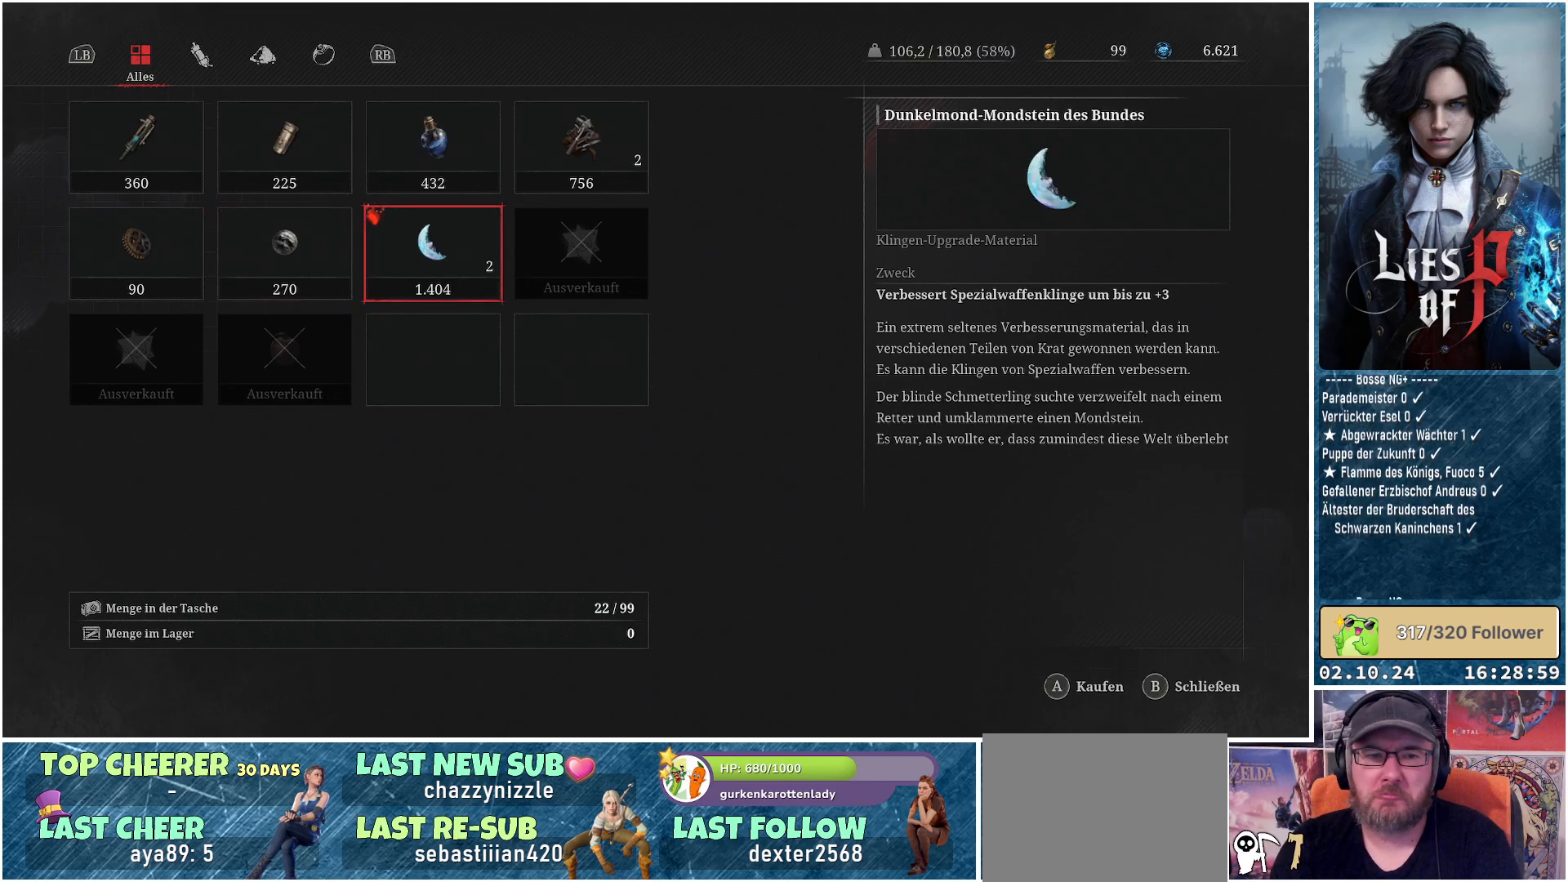
{"buttons": [], "left_stick": "center", "right_stick": "center", "events": []}
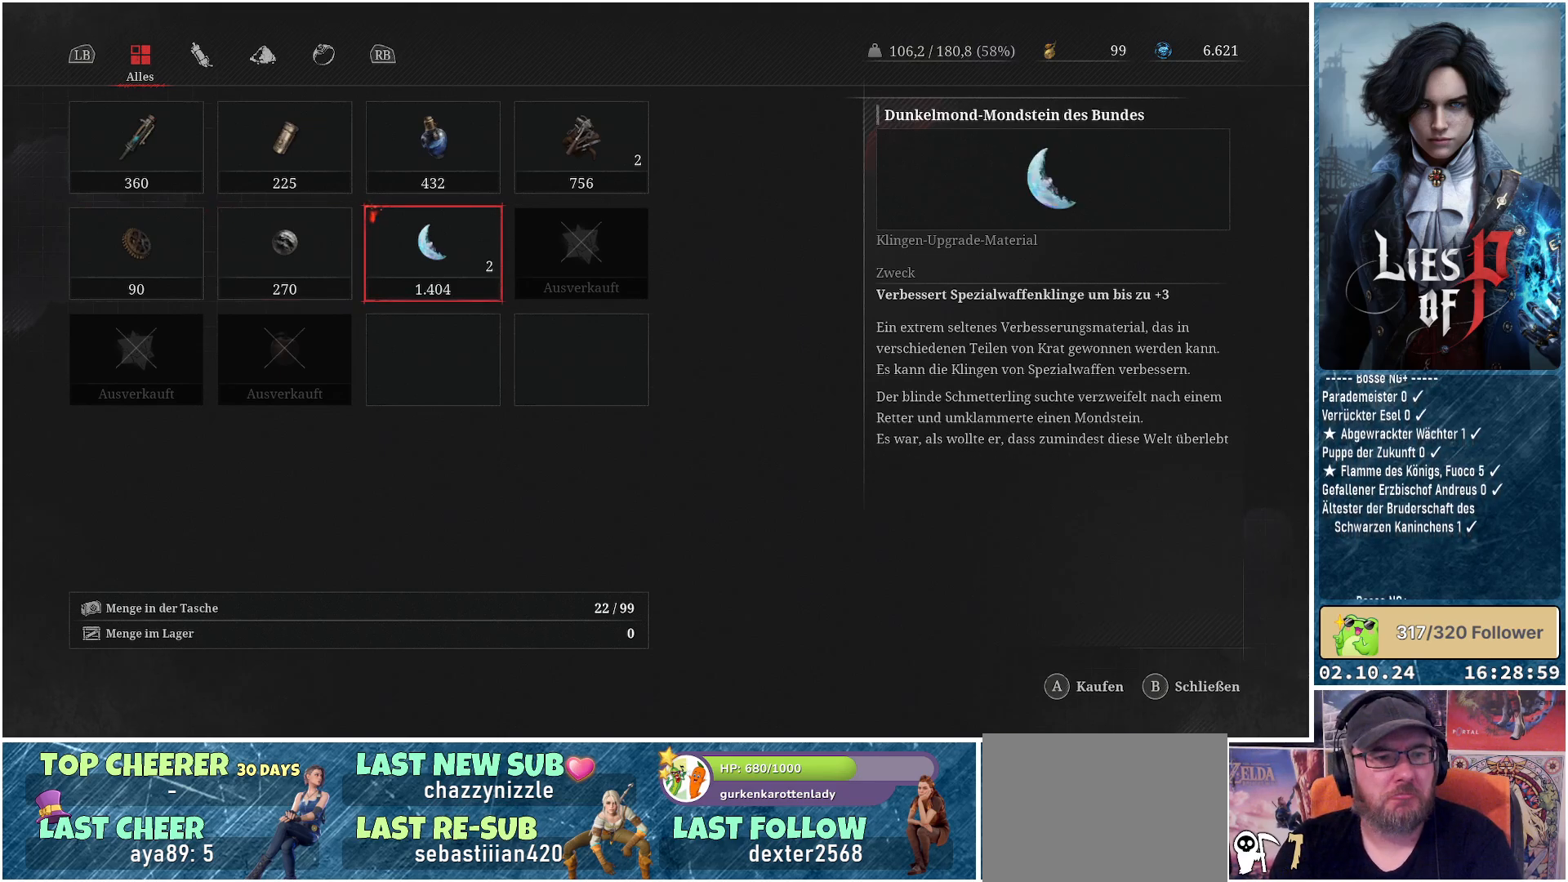
{"buttons": [], "left_stick": "center", "right_stick": "right", "events": [[50, "B", "down"], [150, "B", "up"], [500, "right_stick", "right"]]}
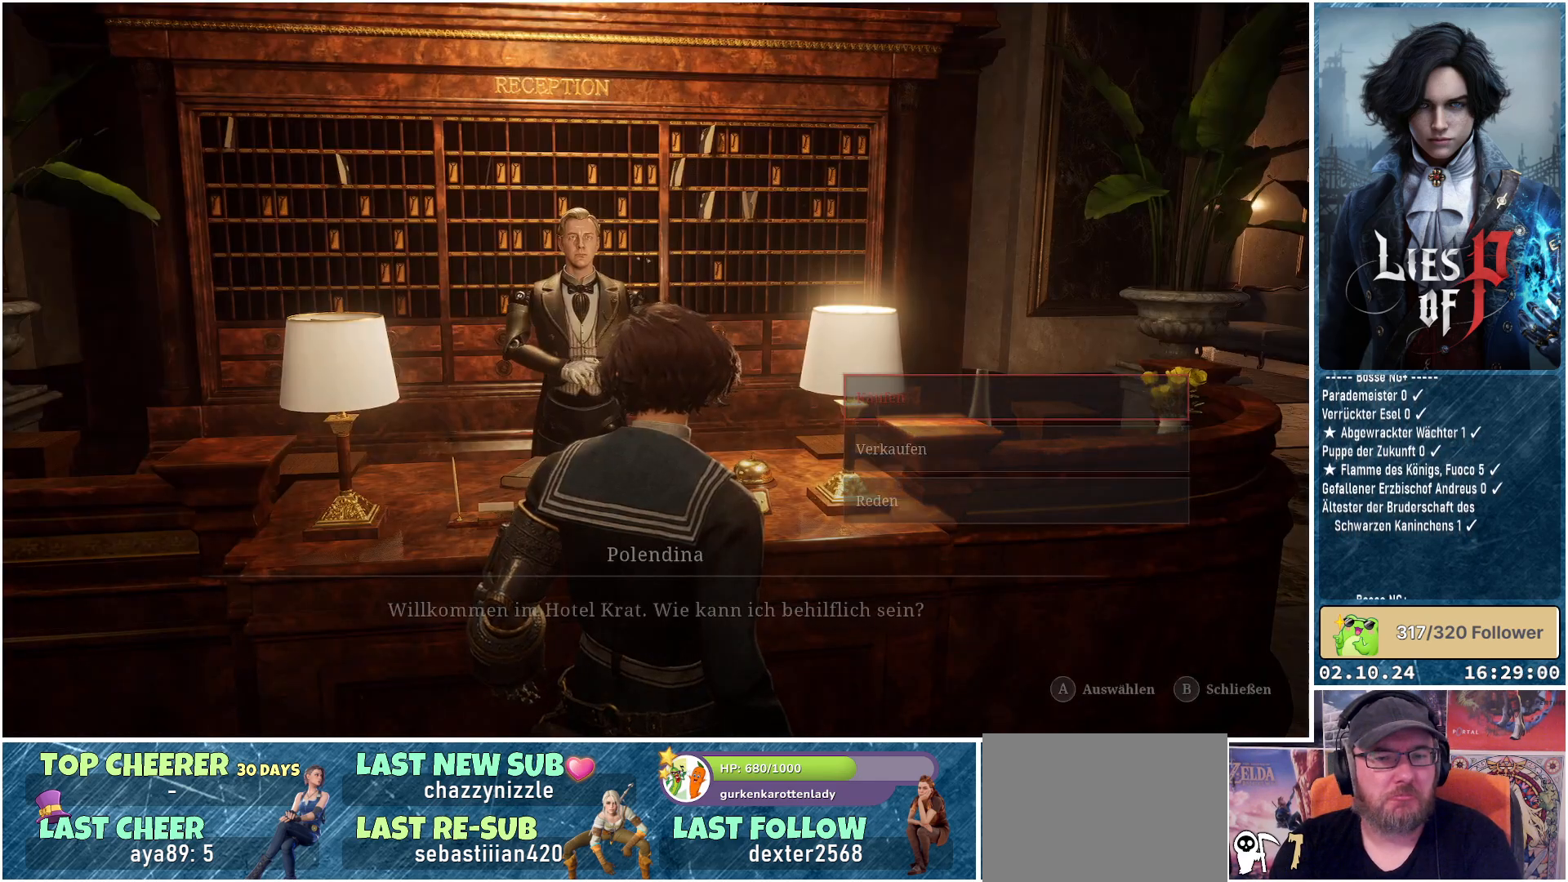
{"buttons": [], "left_stick": "right", "right_stick": "center", "events": [[217, "right_stick", "center"], [350, "B", "down"], [433, "left_stick", "right"], [450, "B", "up"]]}
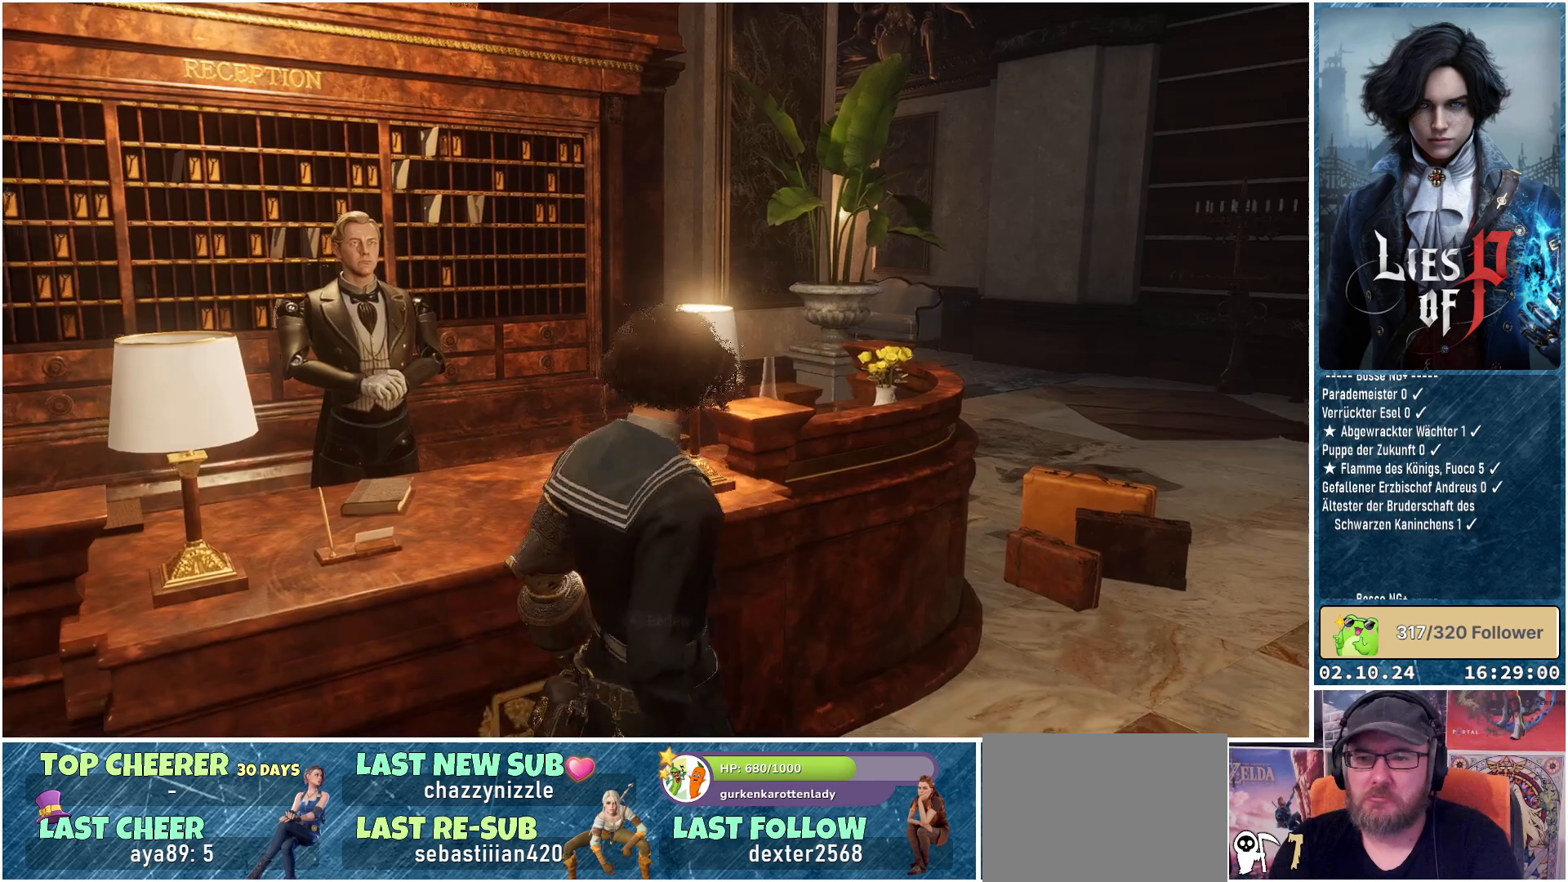
{"buttons": [], "left_stick": "up-right", "right_stick": "center", "events": [[233, "right_stick", "right"], [467, "right_stick", "center"], [500, "left_stick", "up-right"]]}
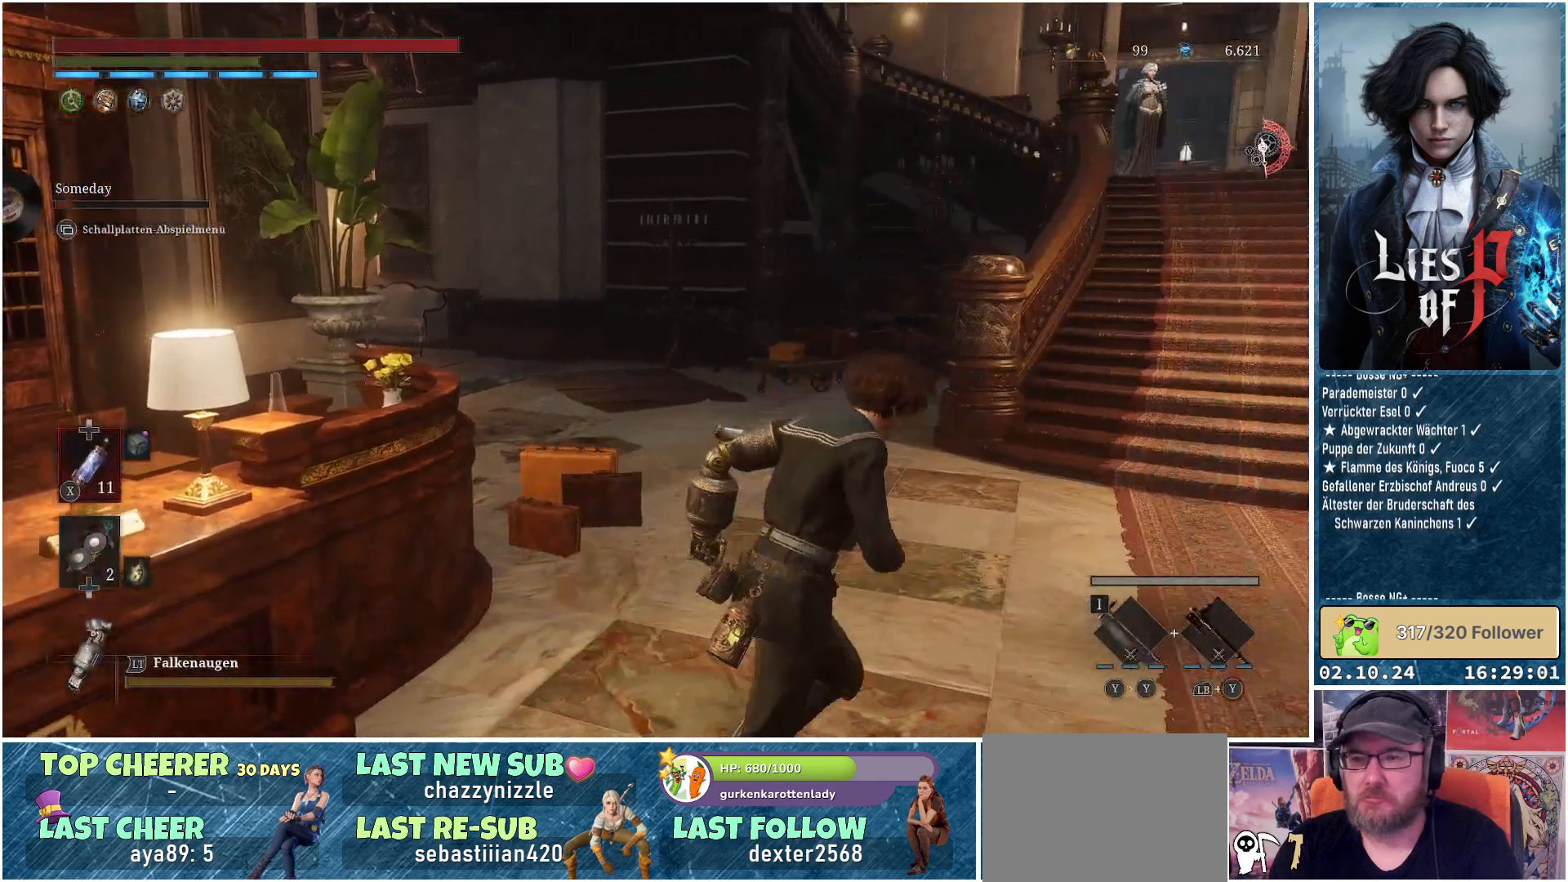
{"buttons": [], "left_stick": "up-right", "right_stick": "up-right", "events": [[283, "right_stick", "up-right"]]}
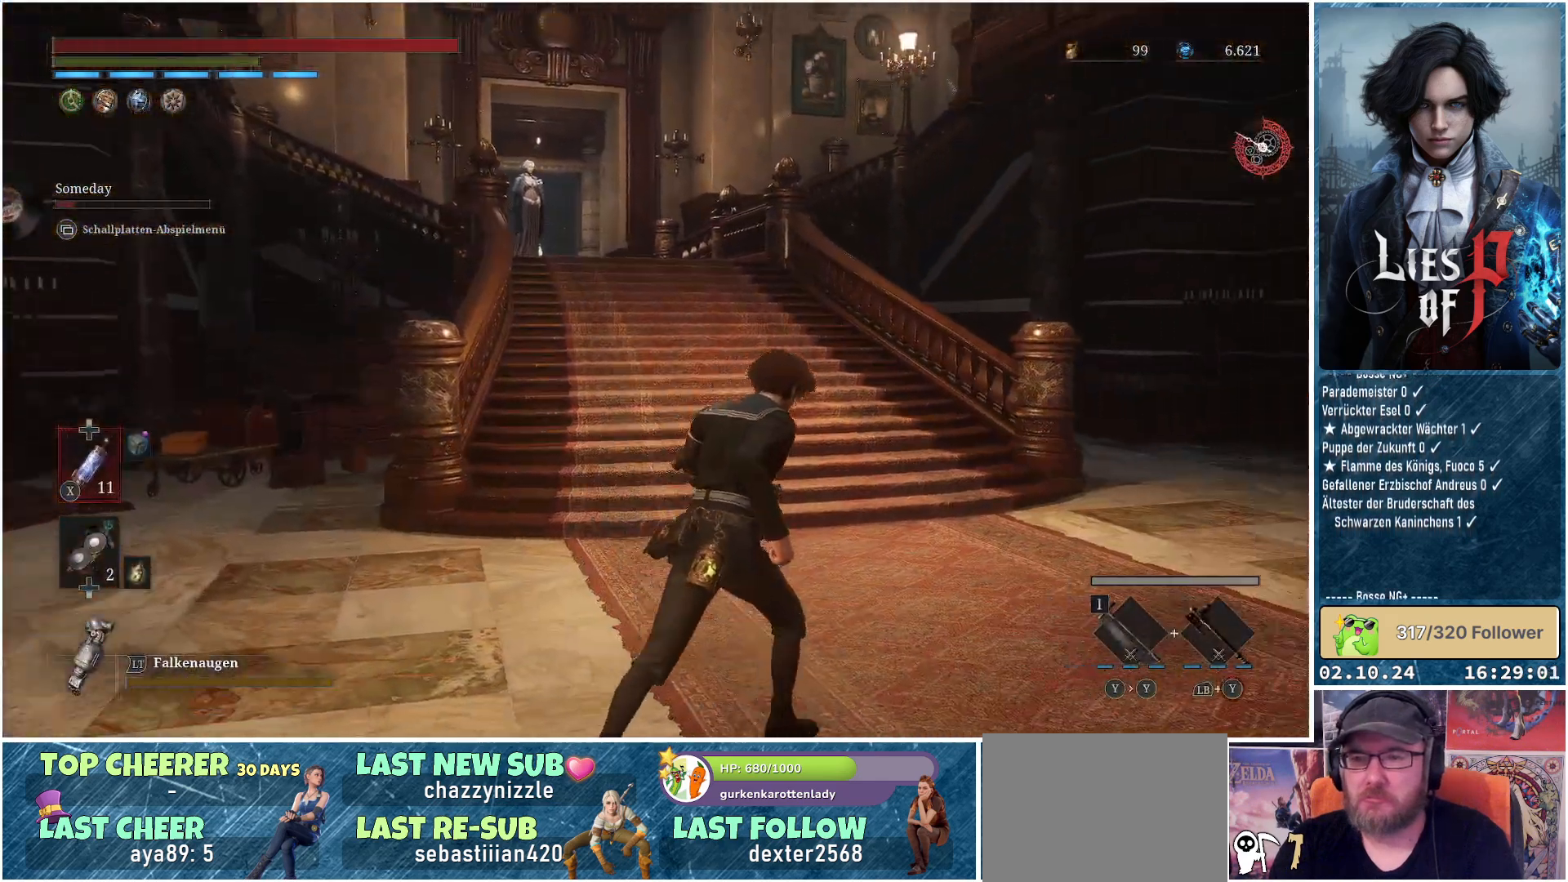
{"buttons": [], "left_stick": "up-right", "right_stick": "center", "events": [[50, "right_stick", "center"]]}
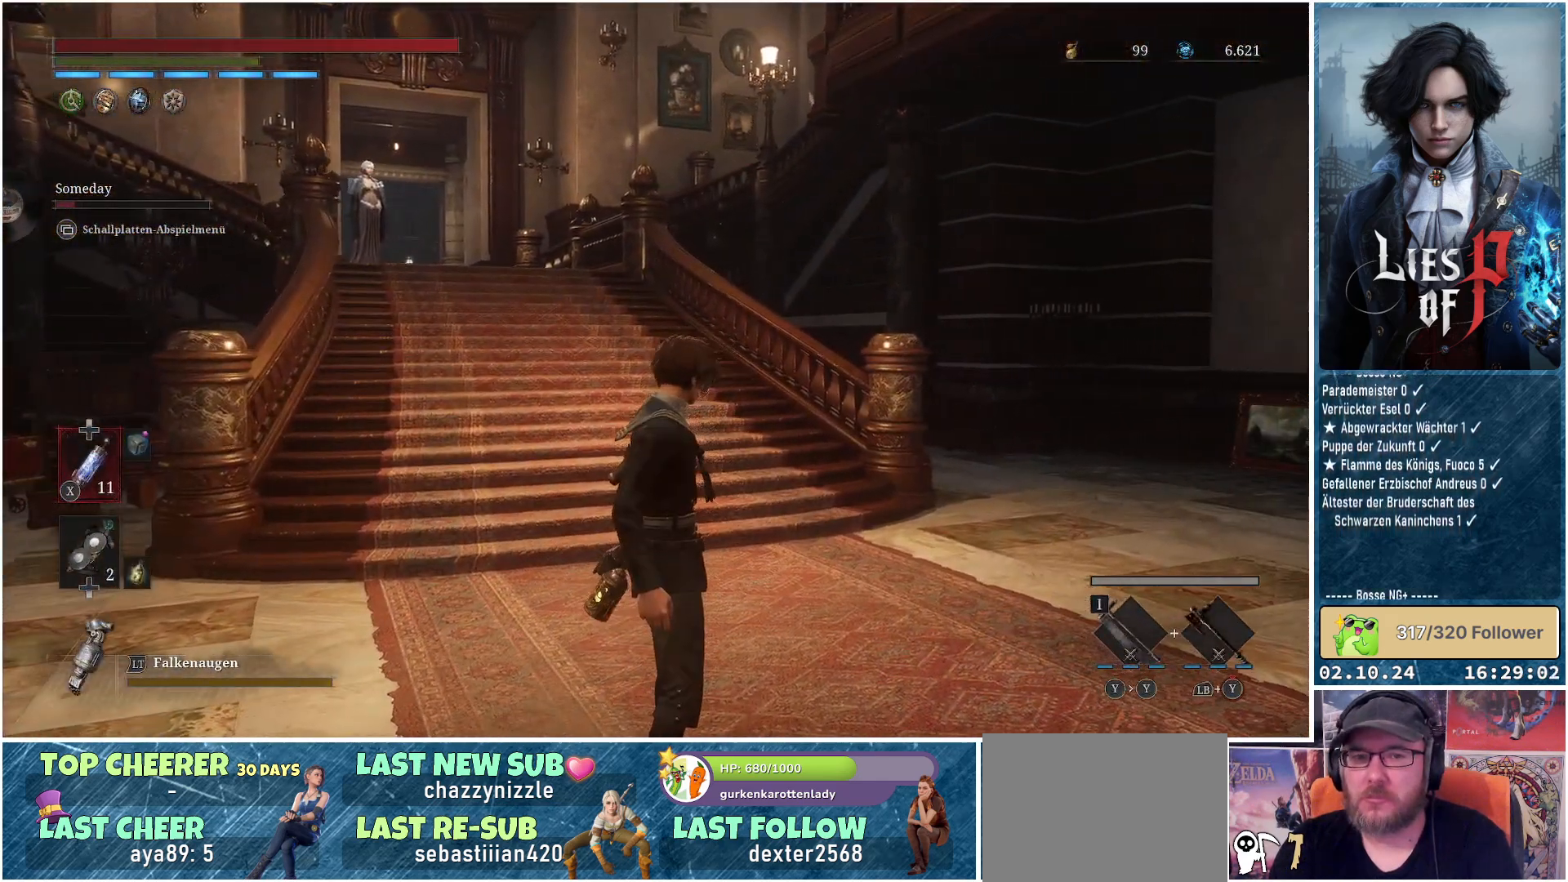
{"buttons": [], "left_stick": "up-right", "right_stick": "right", "events": [[167, "right_stick", "right"]]}
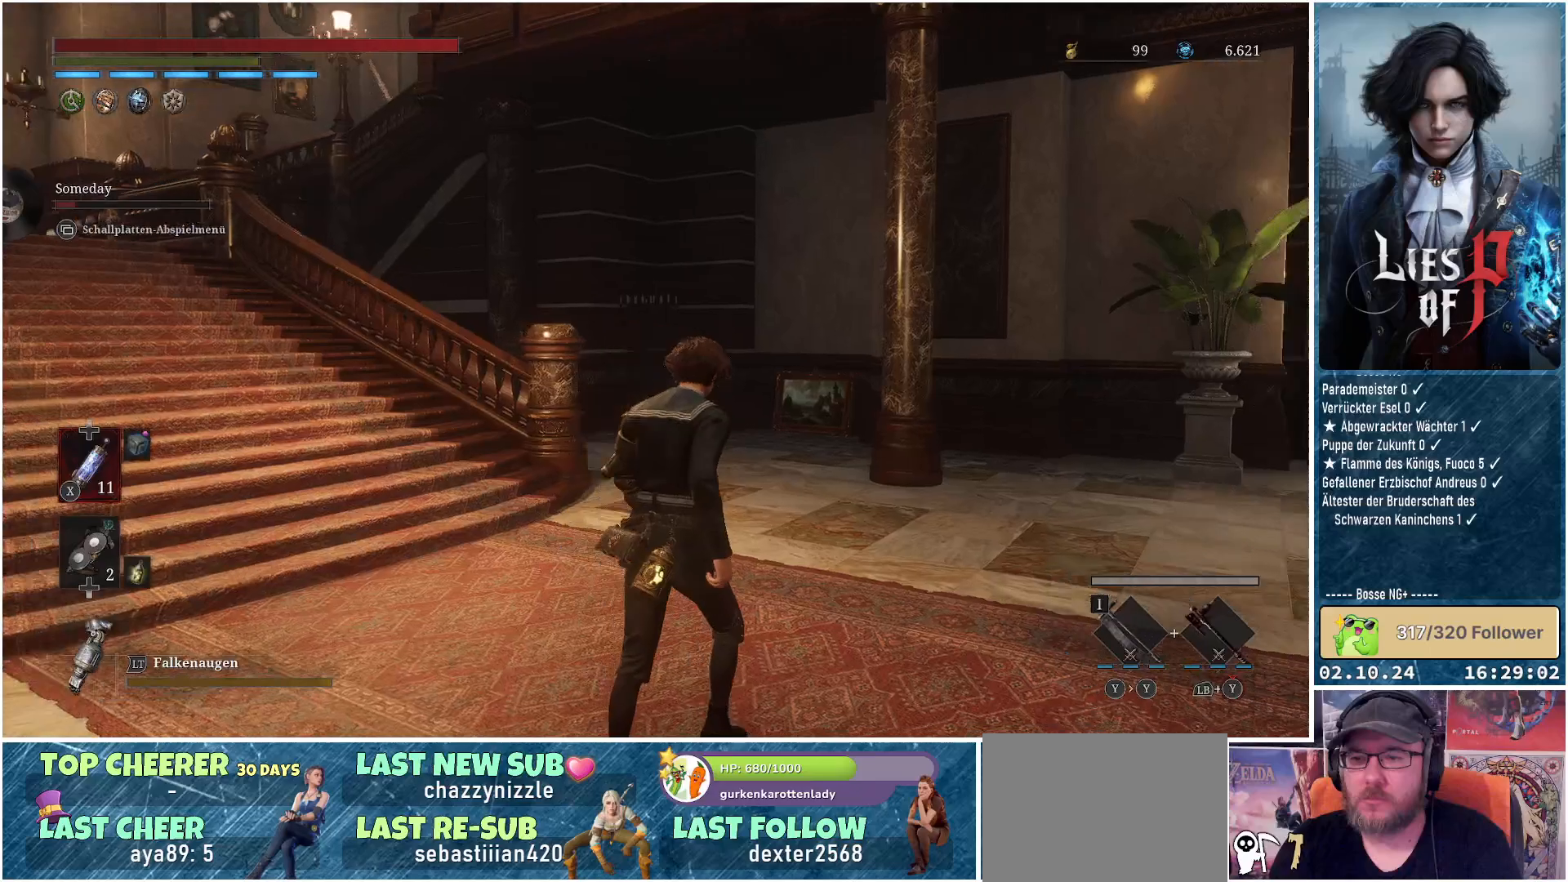
{"buttons": [], "left_stick": "up-right", "right_stick": "center", "events": [[367, "right_stick", "center"]]}
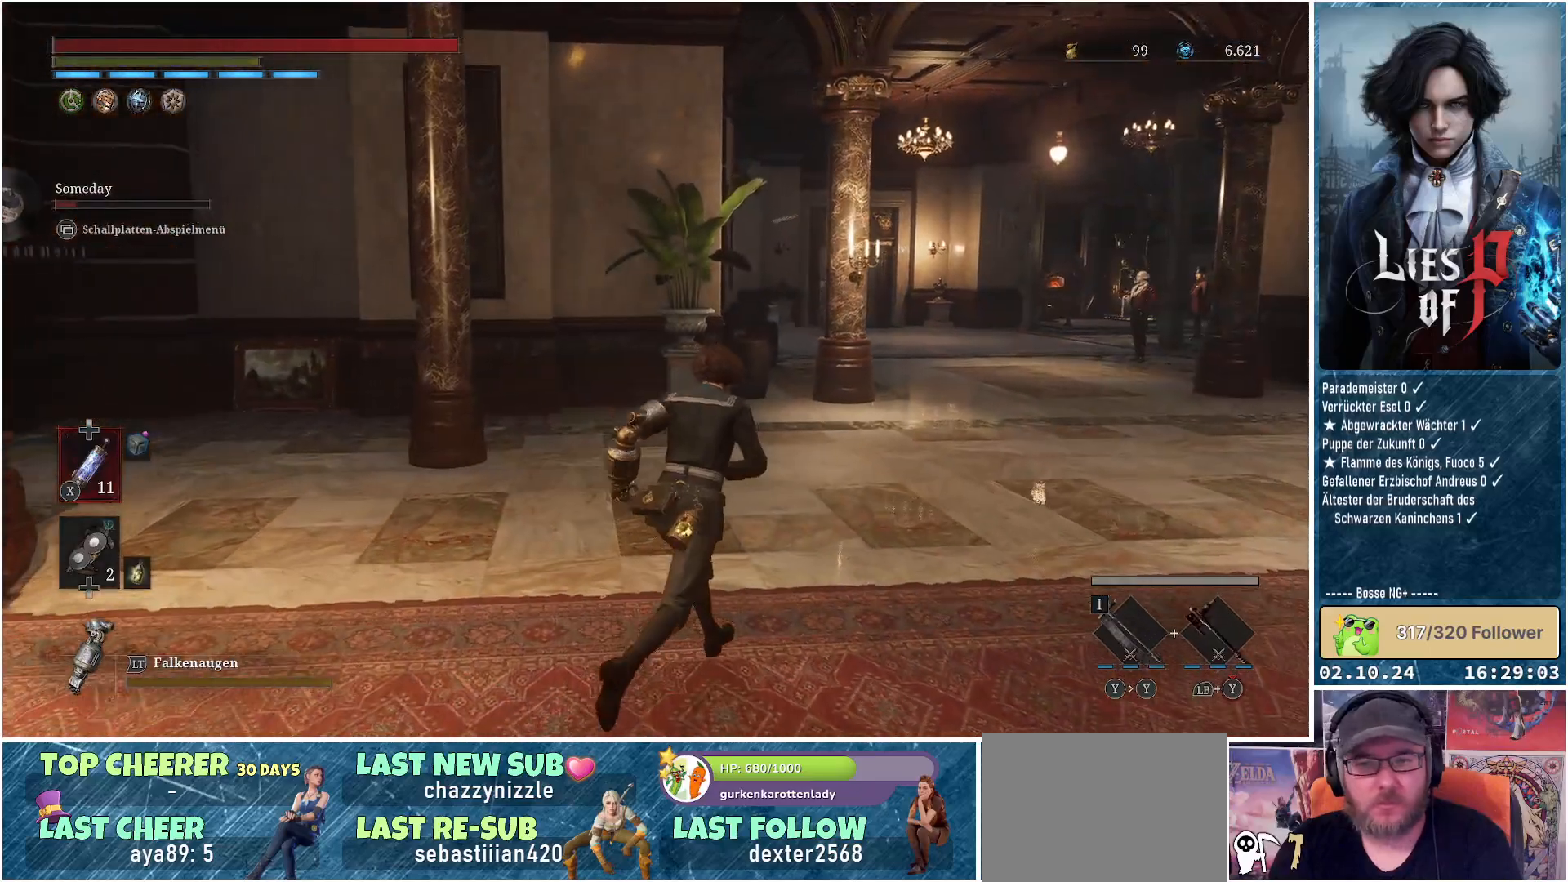
{"buttons": ["B"], "left_stick": "up-right", "right_stick": "center", "events": [[183, "B", "down"]]}
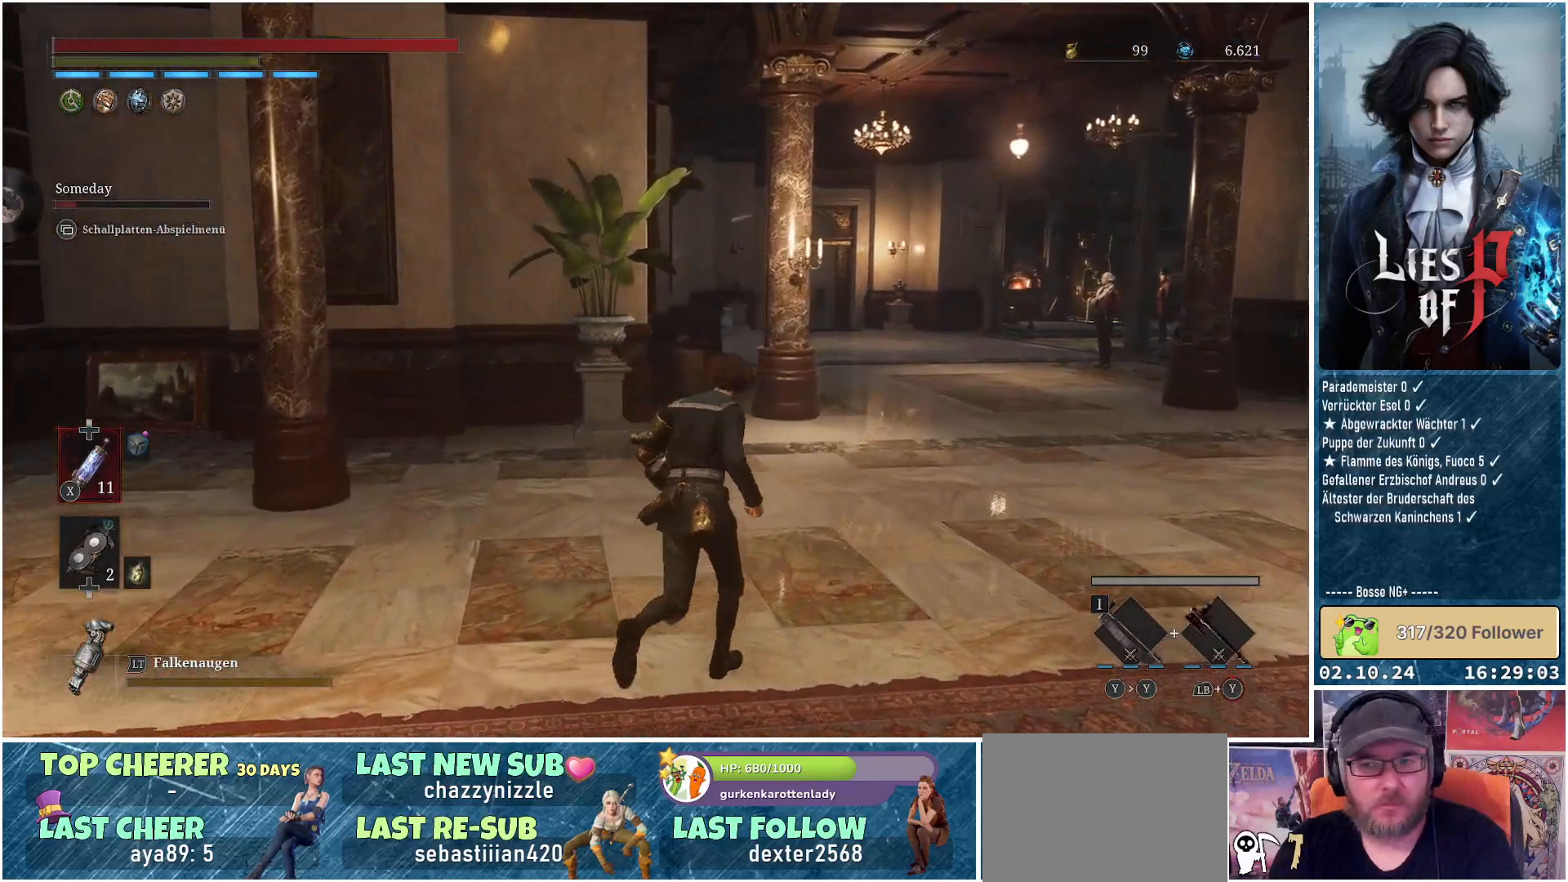
{"buttons": ["B"], "left_stick": "up-right", "right_stick": "center", "events": []}
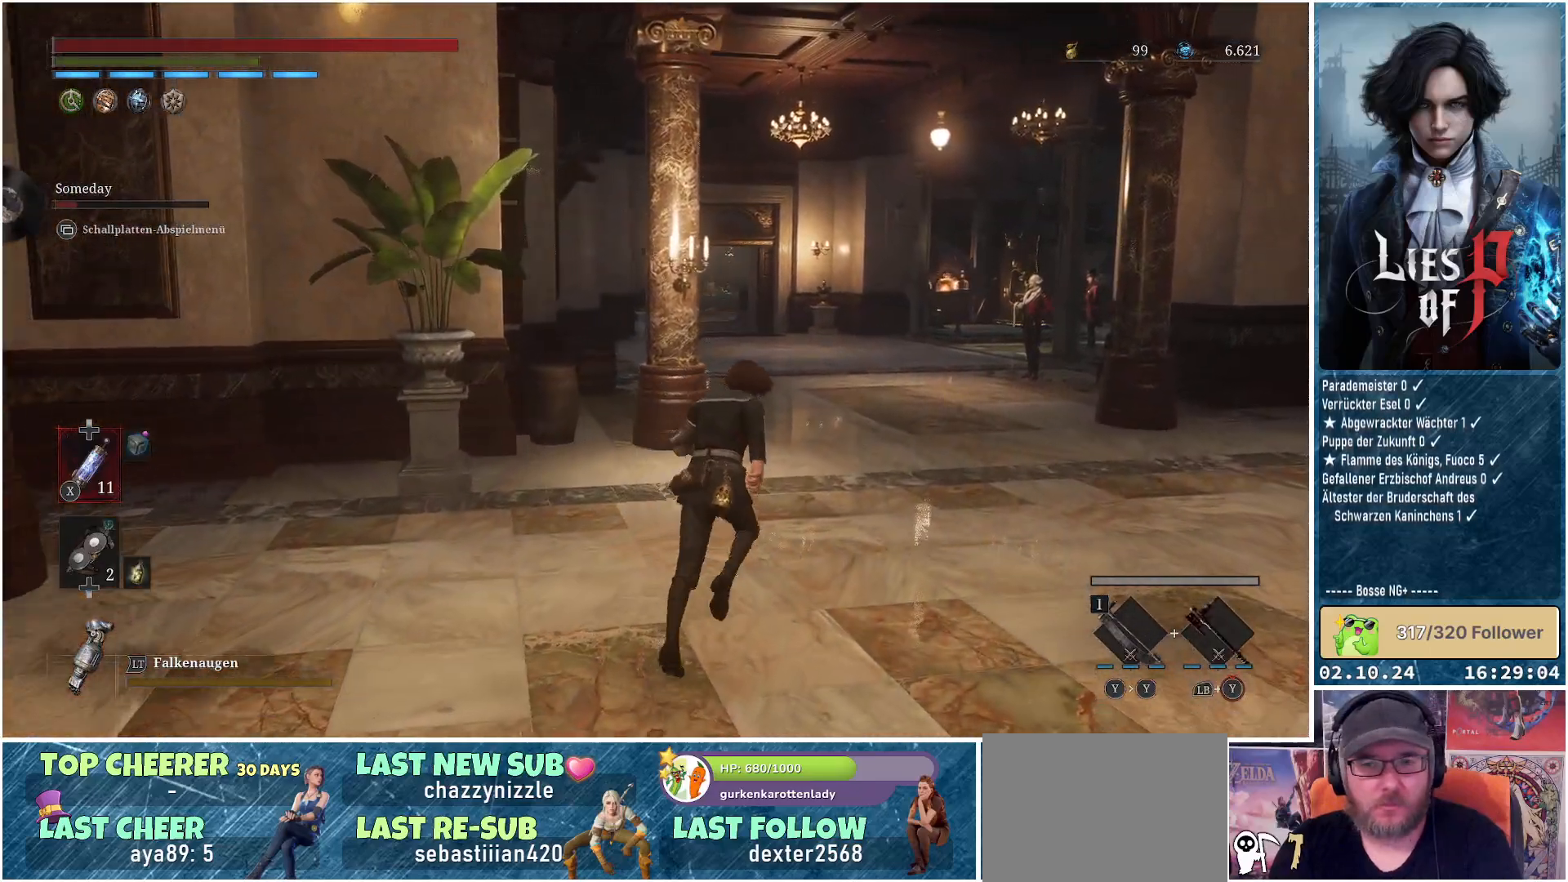
{"buttons": ["B"], "left_stick": "up-right", "right_stick": "center", "events": []}
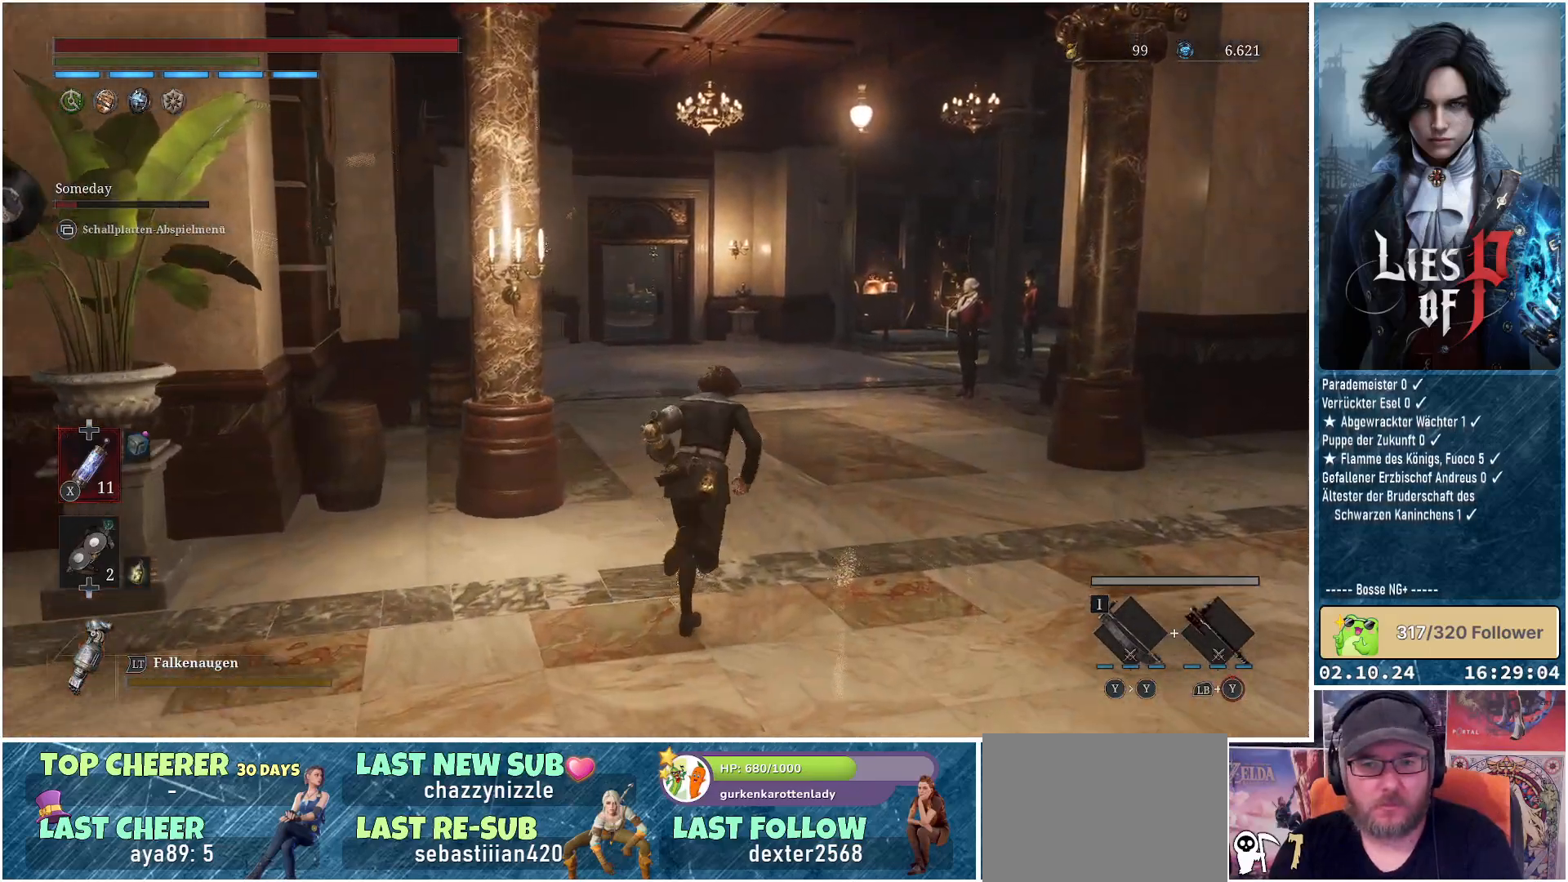
{"buttons": ["B"], "left_stick": "up-right", "right_stick": "center", "events": []}
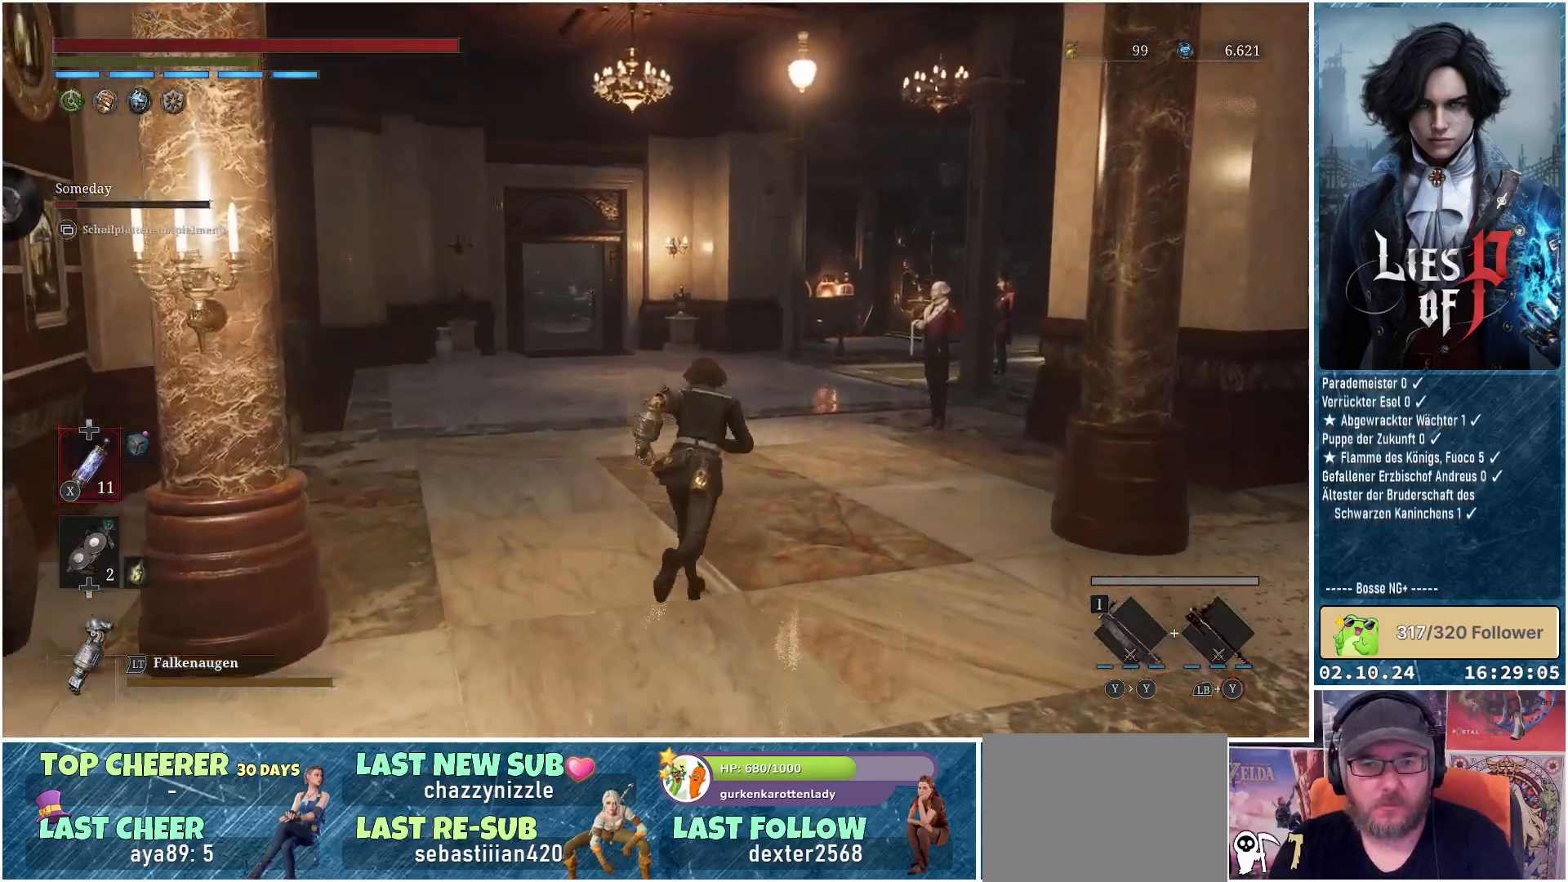
{"buttons": ["B"], "left_stick": "up-right", "right_stick": "center", "events": []}
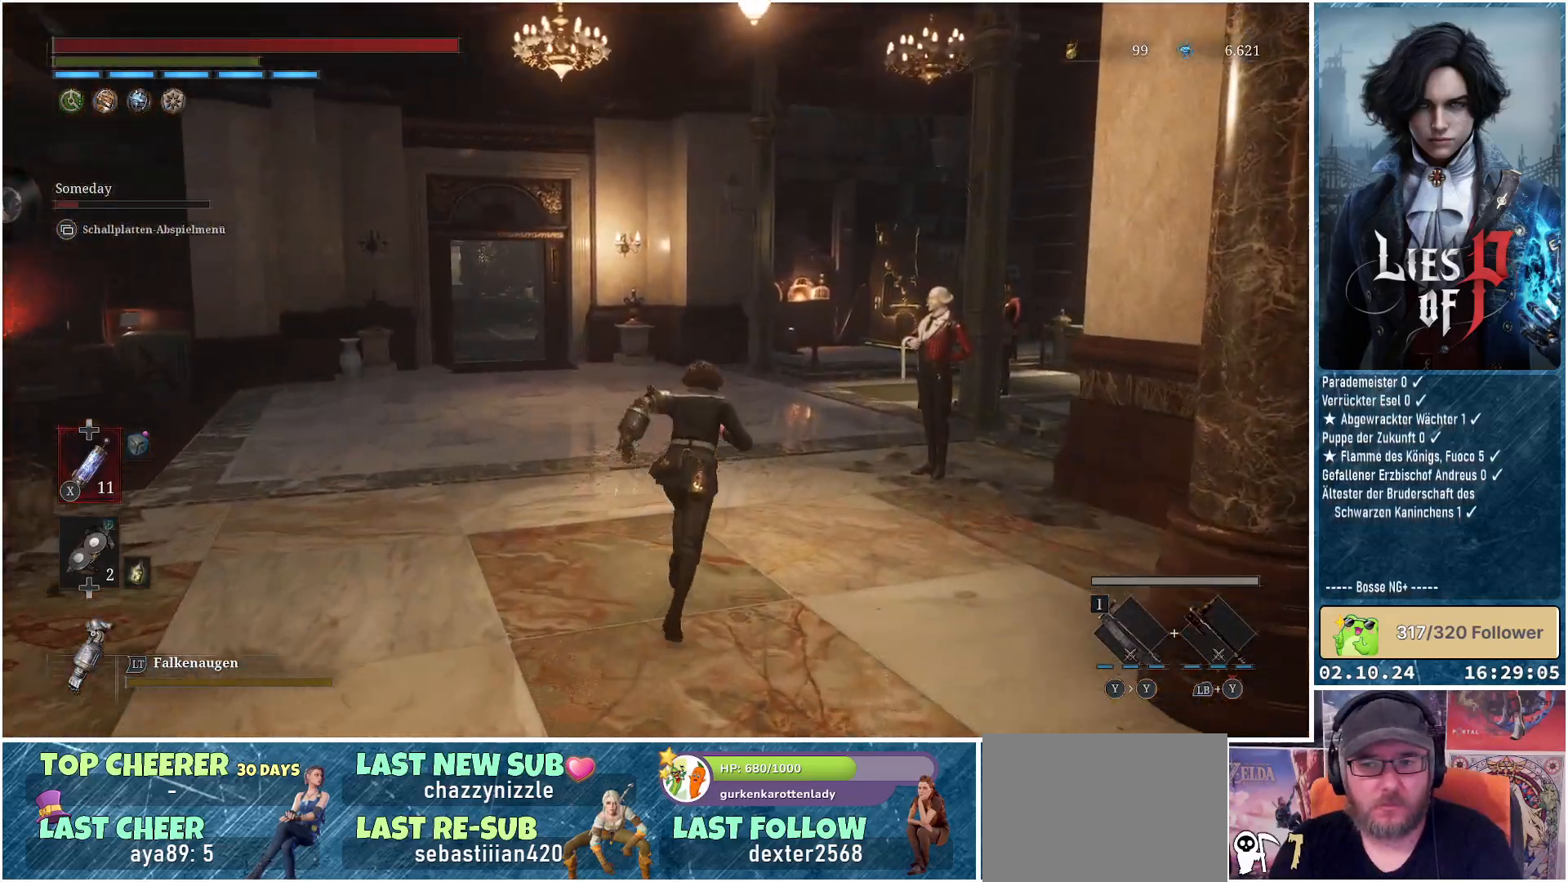
{"buttons": [], "left_stick": "up-right", "right_stick": "center", "events": [[350, "B", "up"]]}
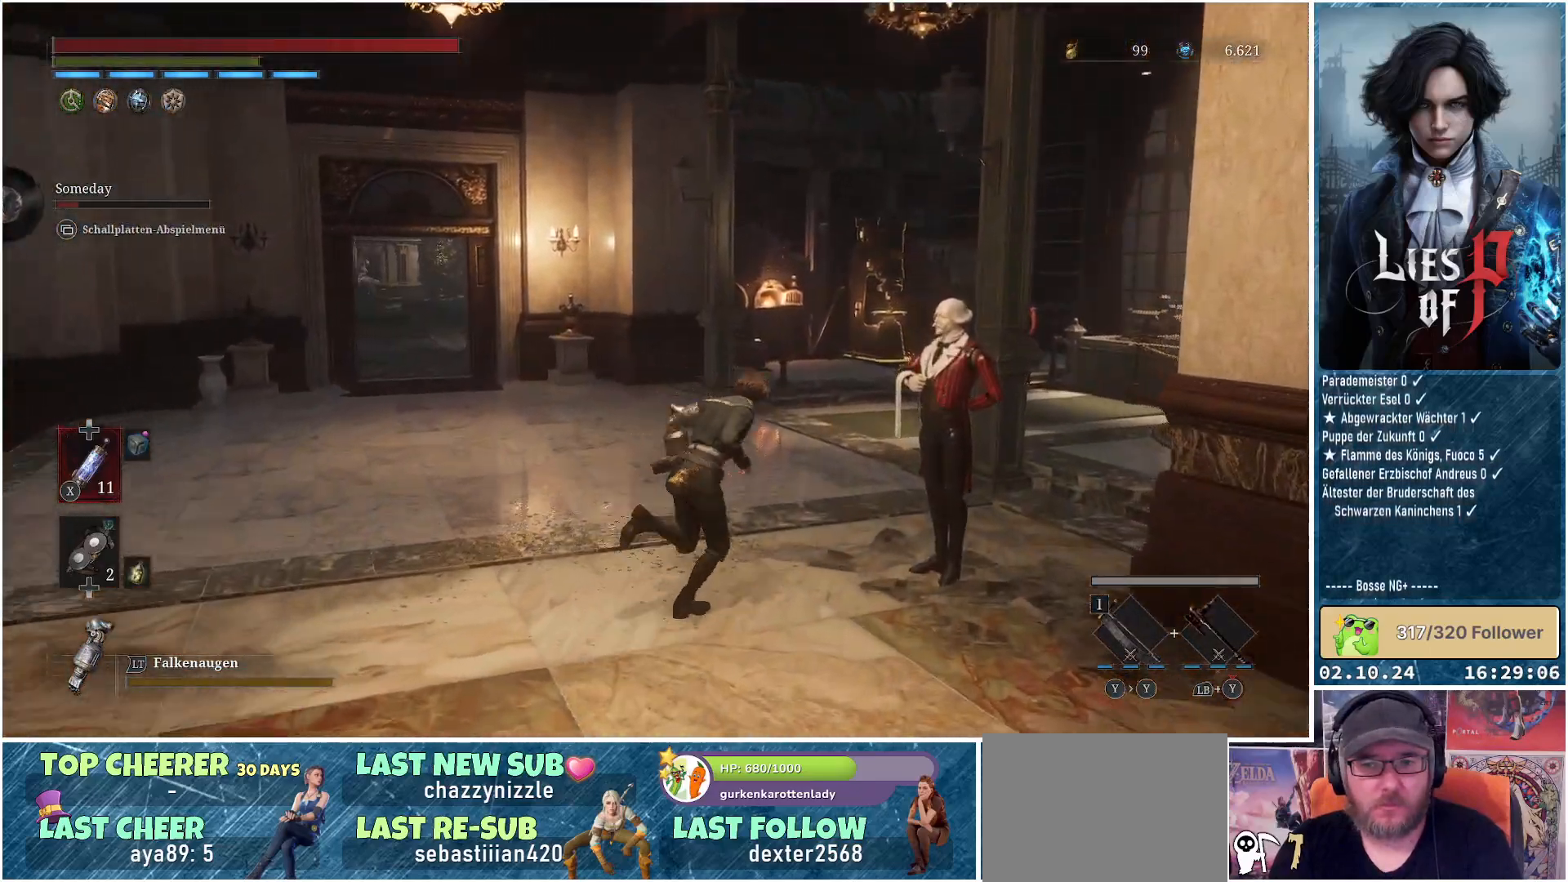
{"buttons": [], "left_stick": "center", "right_stick": "center", "events": [[250, "left_stick", "center"], [267, "A", "down"], [350, "A", "up"]]}
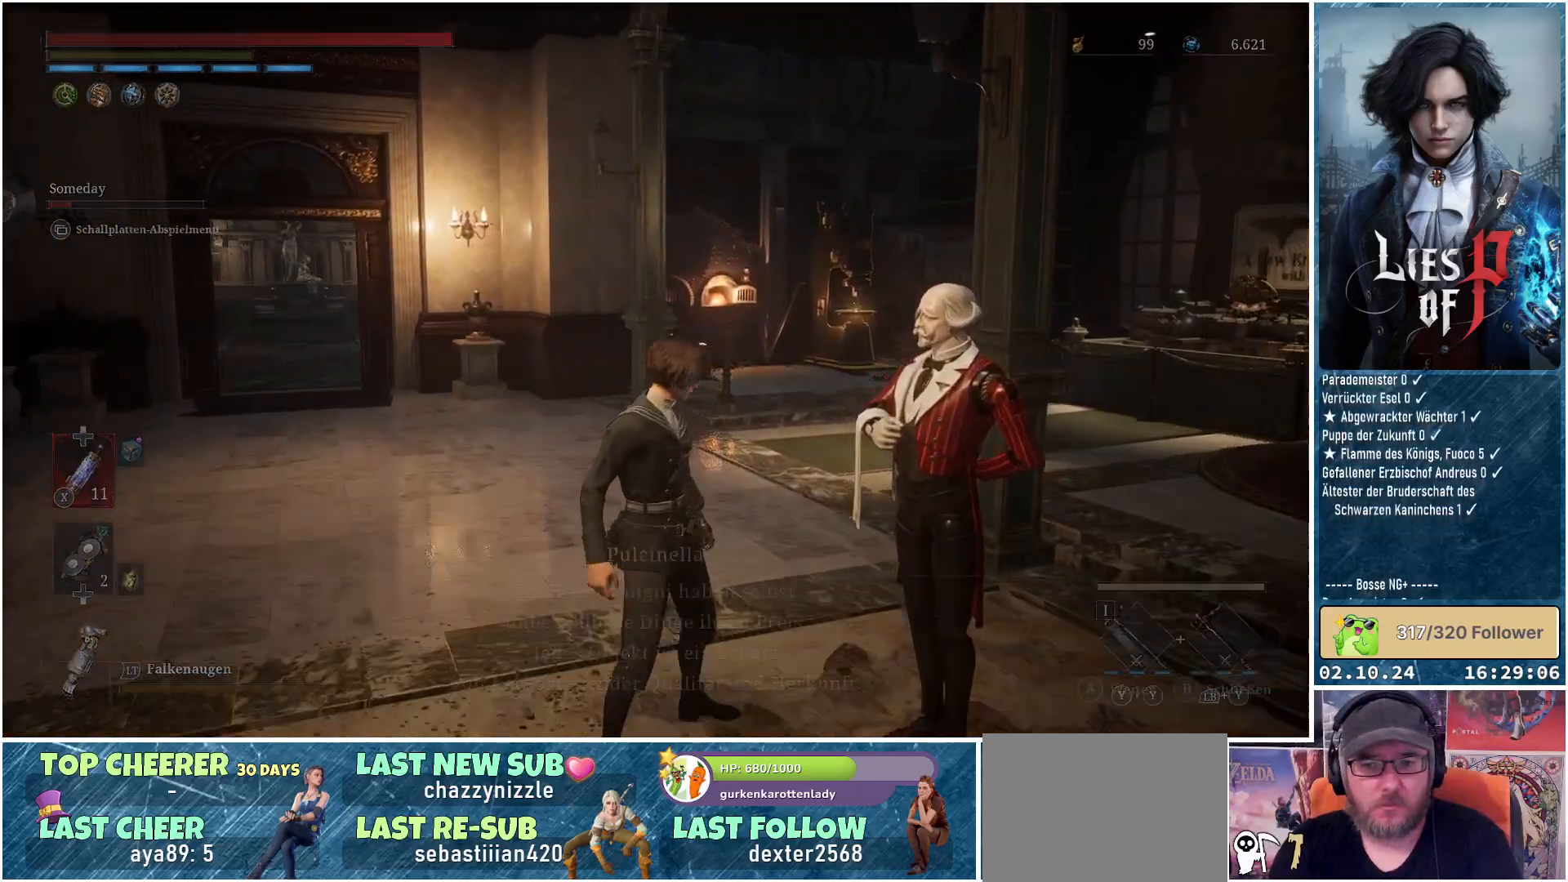
{"buttons": ["A"], "left_stick": "center", "right_stick": "center", "events": [[433, "A", "down"]]}
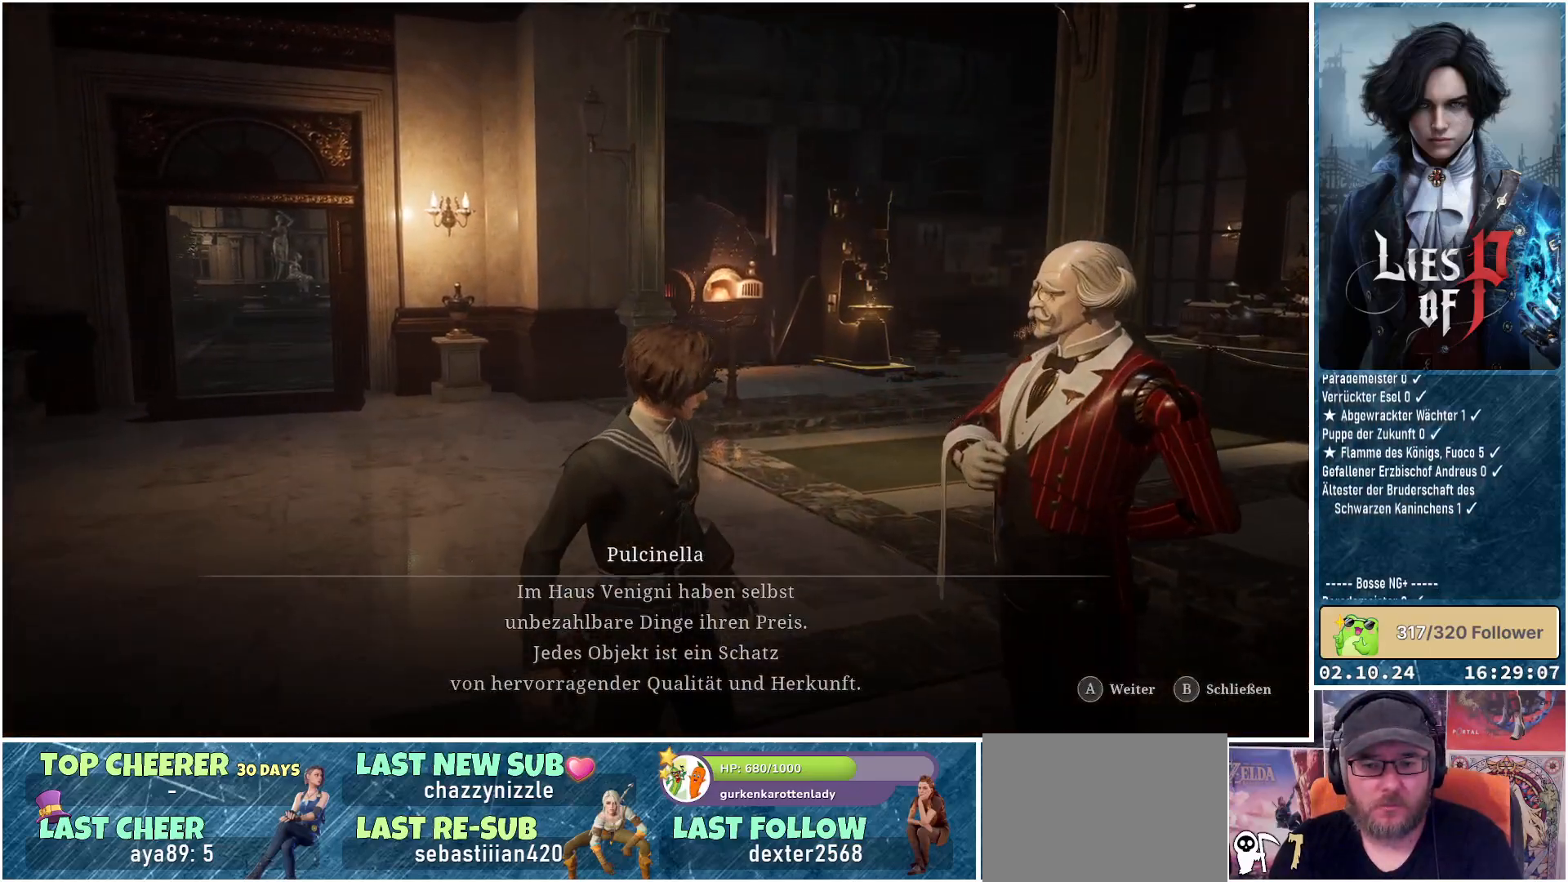
{"buttons": [], "left_stick": "center", "right_stick": "center", "events": [[50, "A", "up"]]}
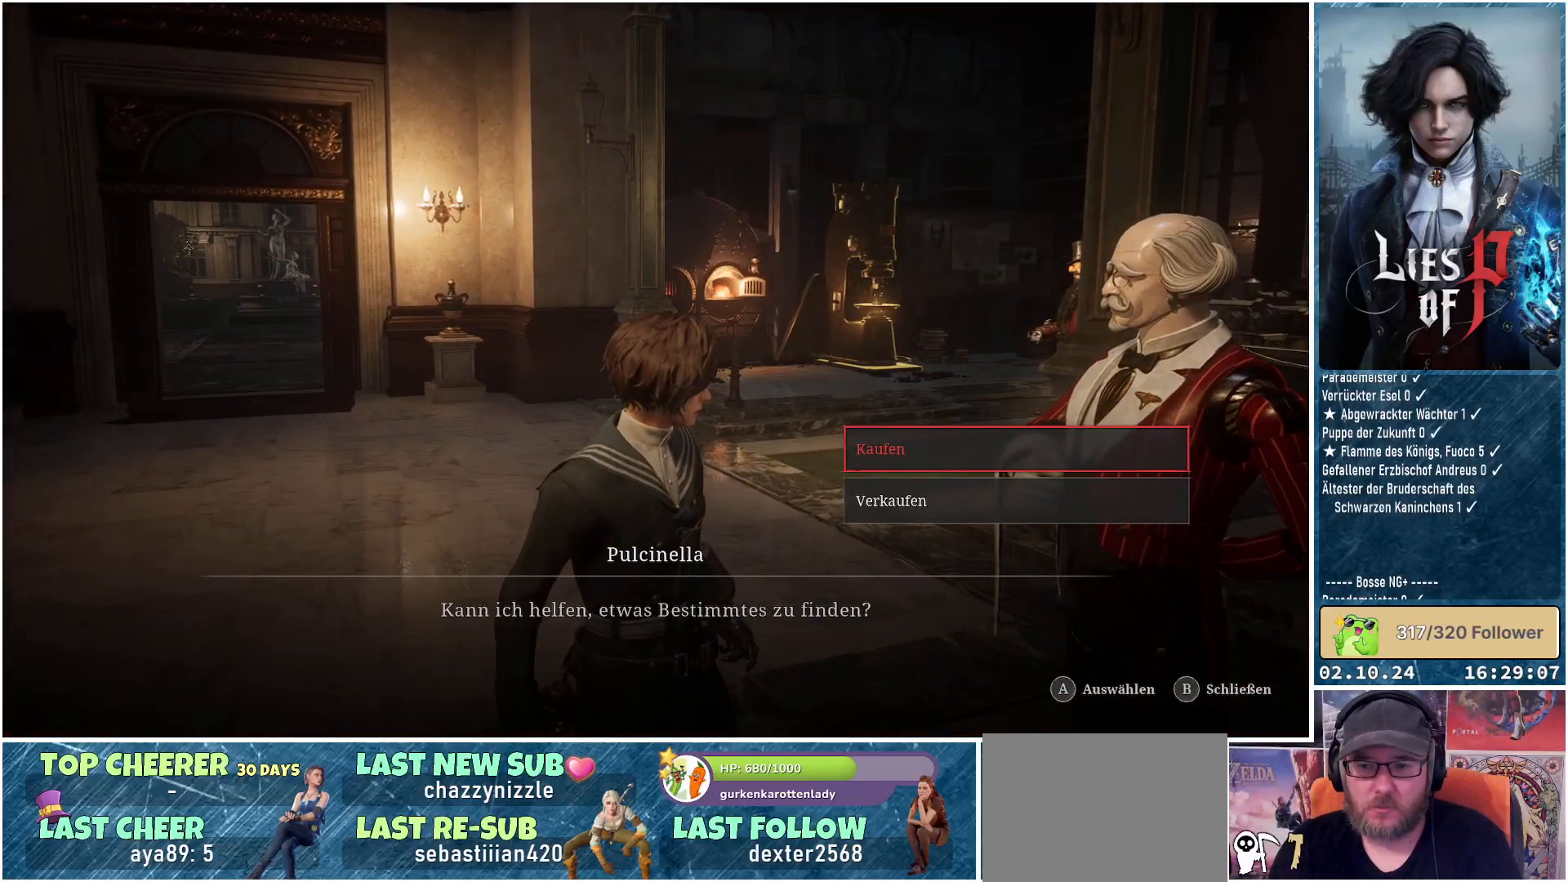
{"buttons": [], "left_stick": "center", "right_stick": "center", "events": [[133, "A", "down"], [250, "A", "up"]]}
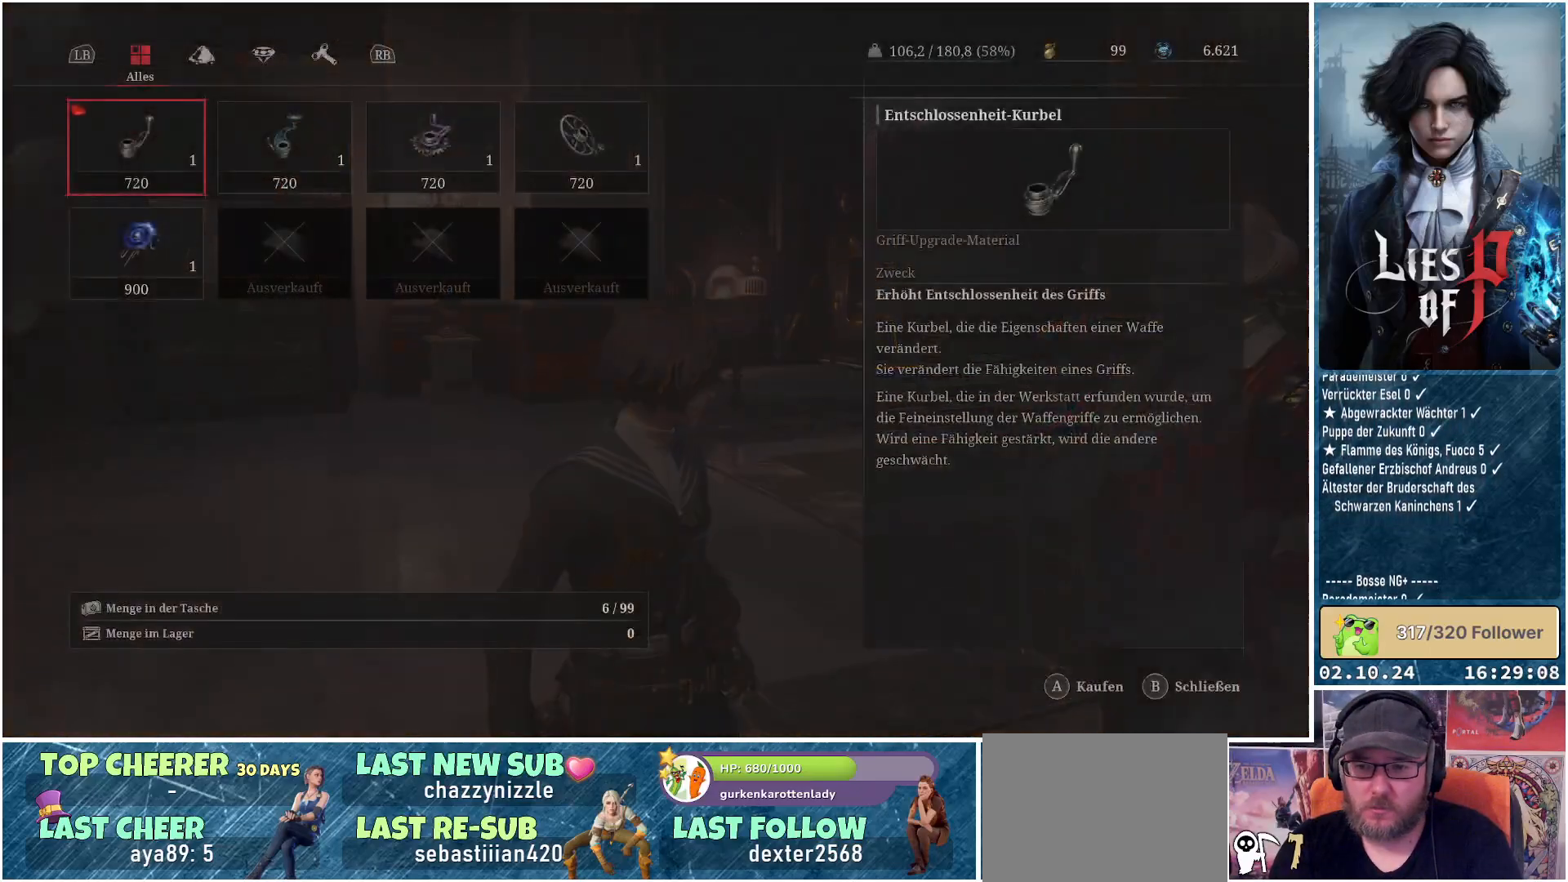
{"buttons": [], "left_stick": "center", "right_stick": "center", "events": []}
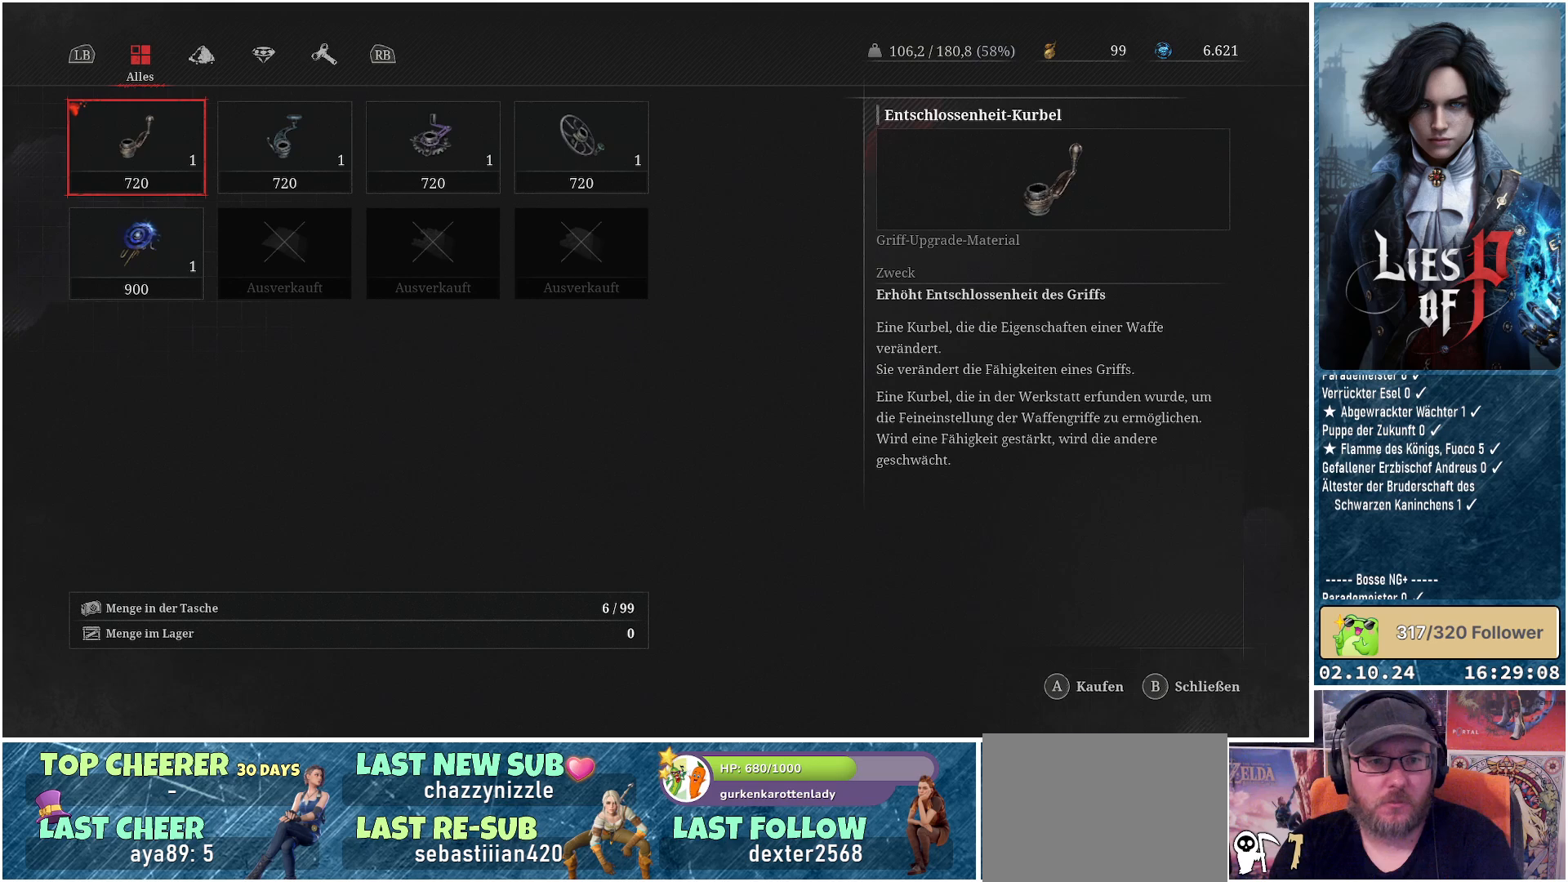
{"buttons": [], "left_stick": "center", "right_stick": "center", "events": []}
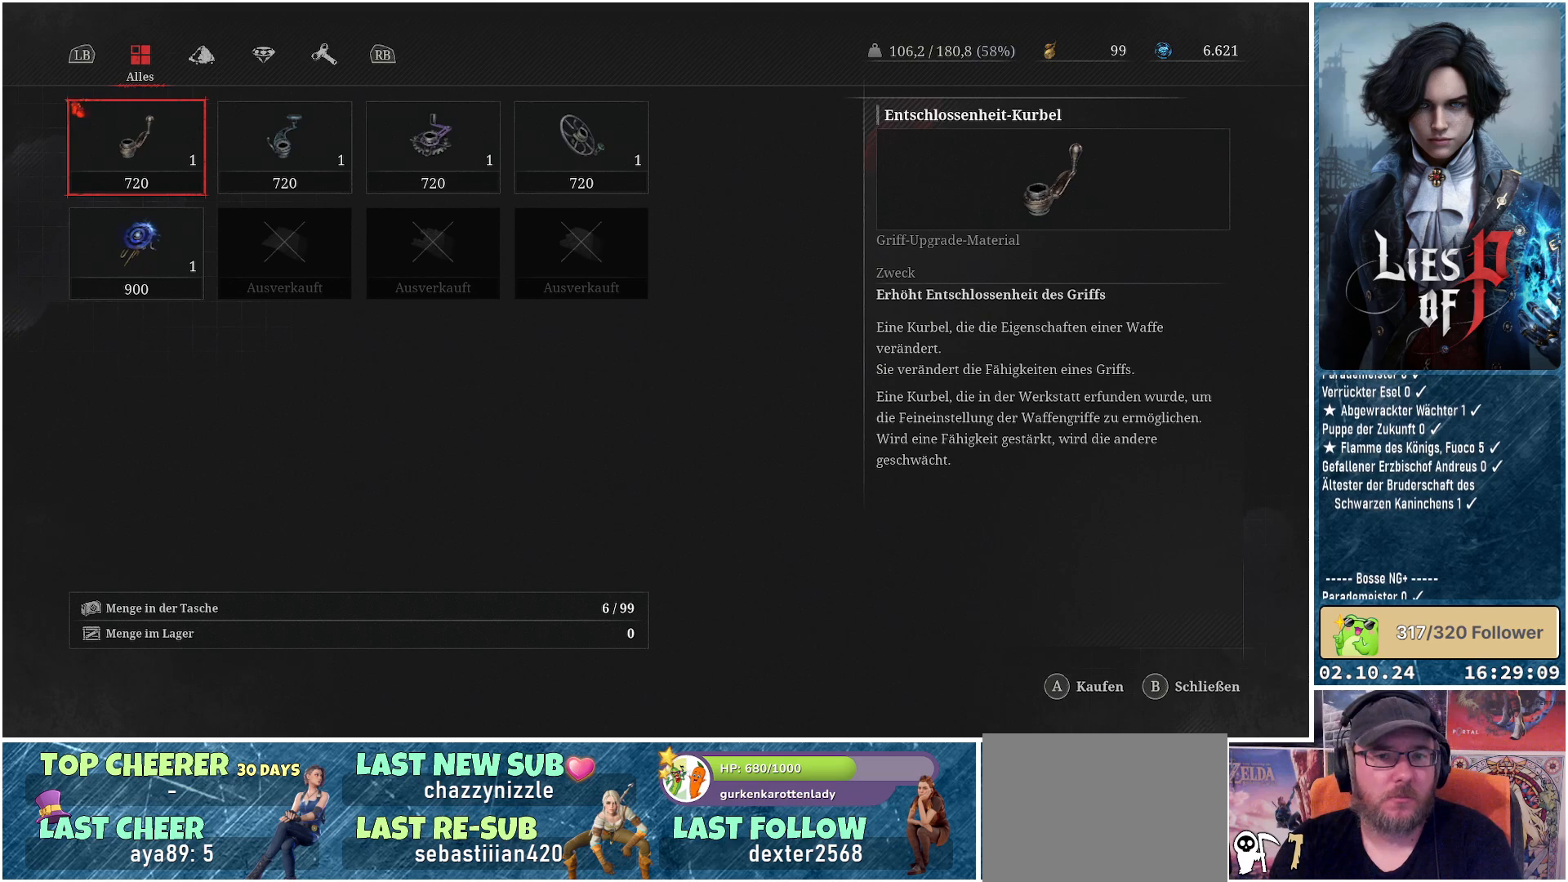
{"buttons": [], "left_stick": "center", "right_stick": "center", "events": []}
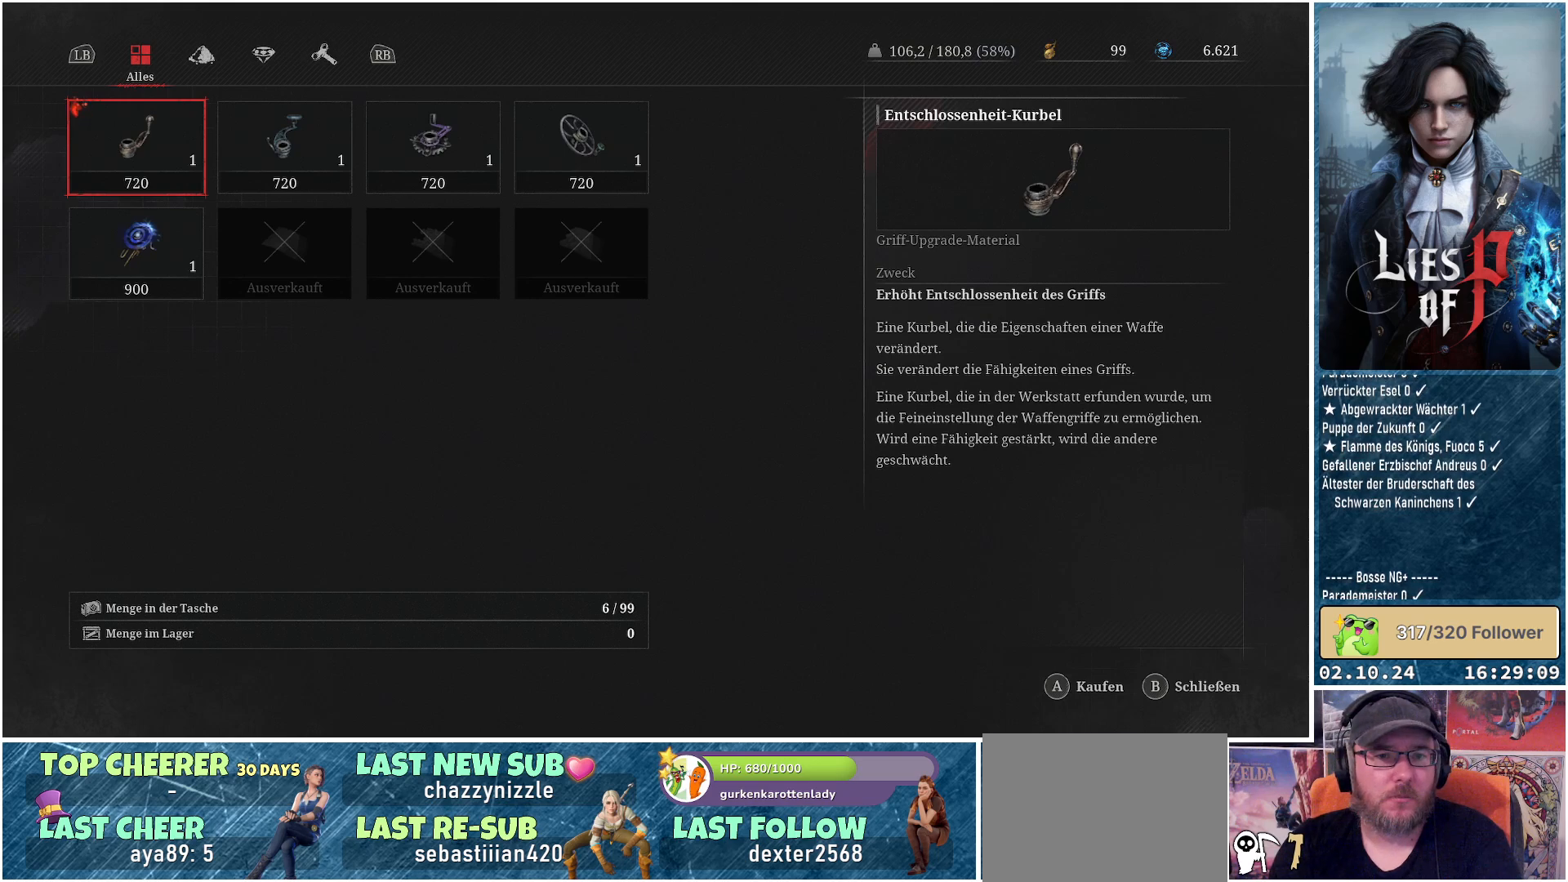
{"buttons": [], "left_stick": "center", "right_stick": "center", "events": [[50, "DPAD_DOWN", "down"], [217, "DPAD_DOWN", "up"]]}